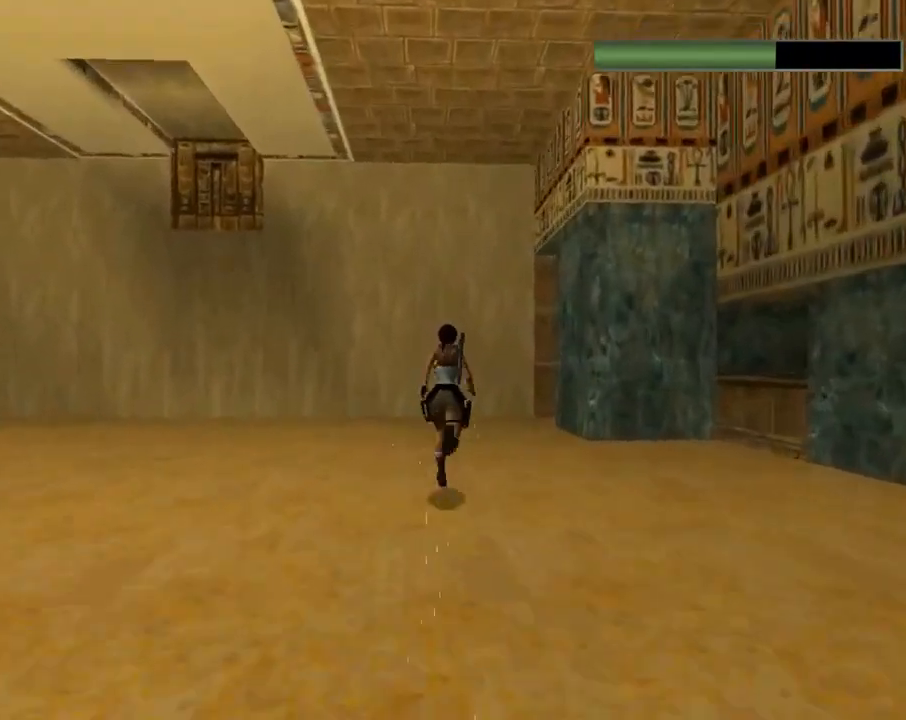
Gameplay with a controller (PlayStation layout); each line is a JSON object with the inputs held at the frame after it. "events" lists button and stick changes between this image and that frame as [ms after this image, input, new state], when the widget could be followed in between. Not read: R1 right_stick.
{"buttons": ["R2", "DPAD_UP", "DPAD_RIGHT"], "left_stick": "center", "events": [[67, "DPAD_RIGHT", "up"], [333, "DPAD_RIGHT", "down"]]}
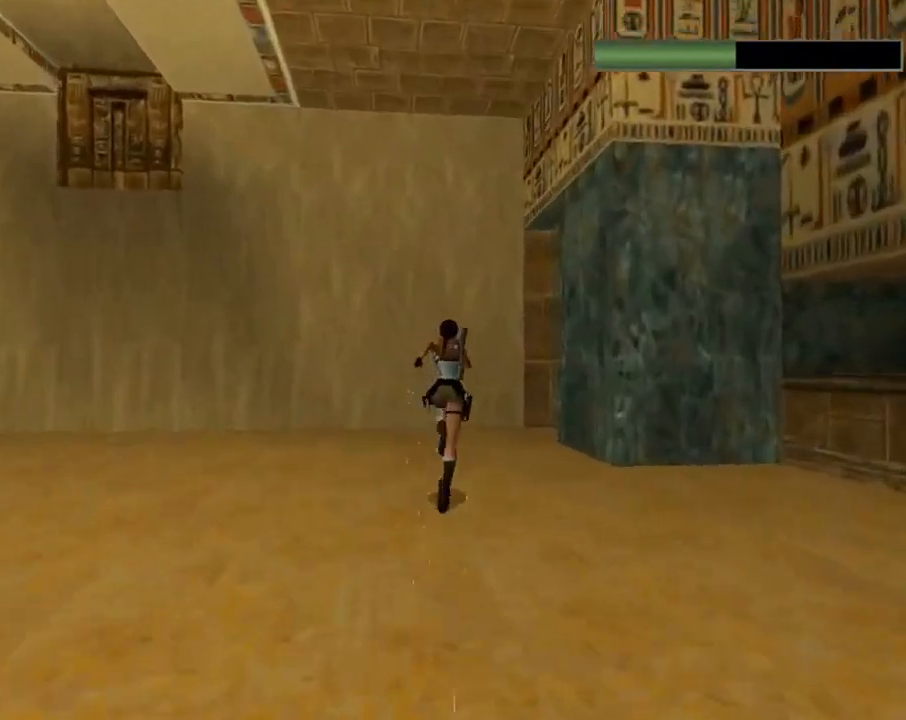
{"buttons": ["R2", "DPAD_UP", "DPAD_RIGHT"], "left_stick": "center", "events": [[200, "DPAD_RIGHT", "up"], [400, "DPAD_RIGHT", "down"]]}
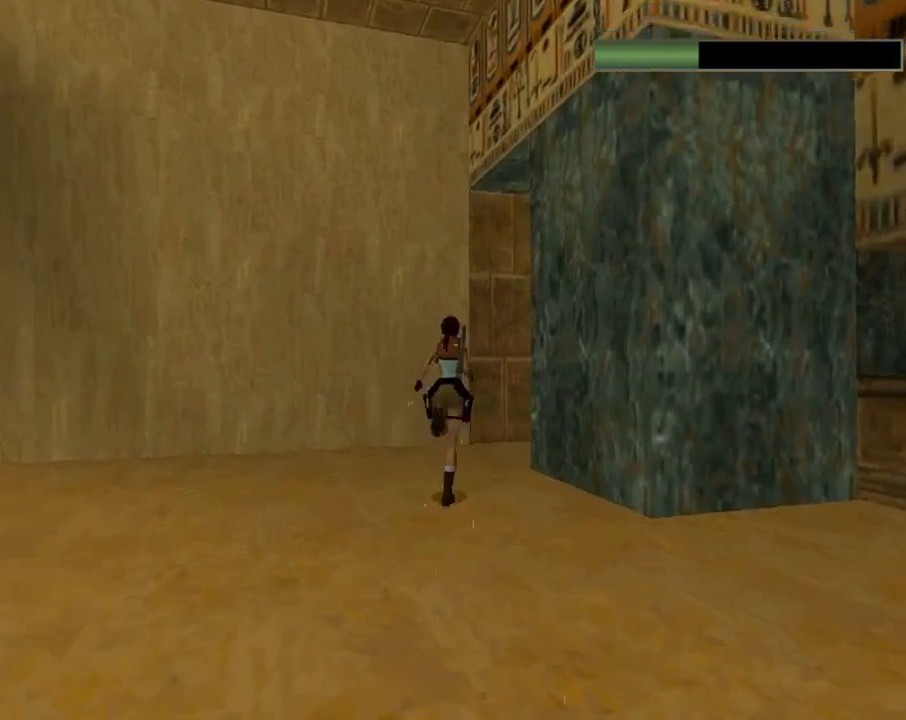
{"buttons": ["R2", "DPAD_UP", "DPAD_RIGHT"], "left_stick": "center", "events": []}
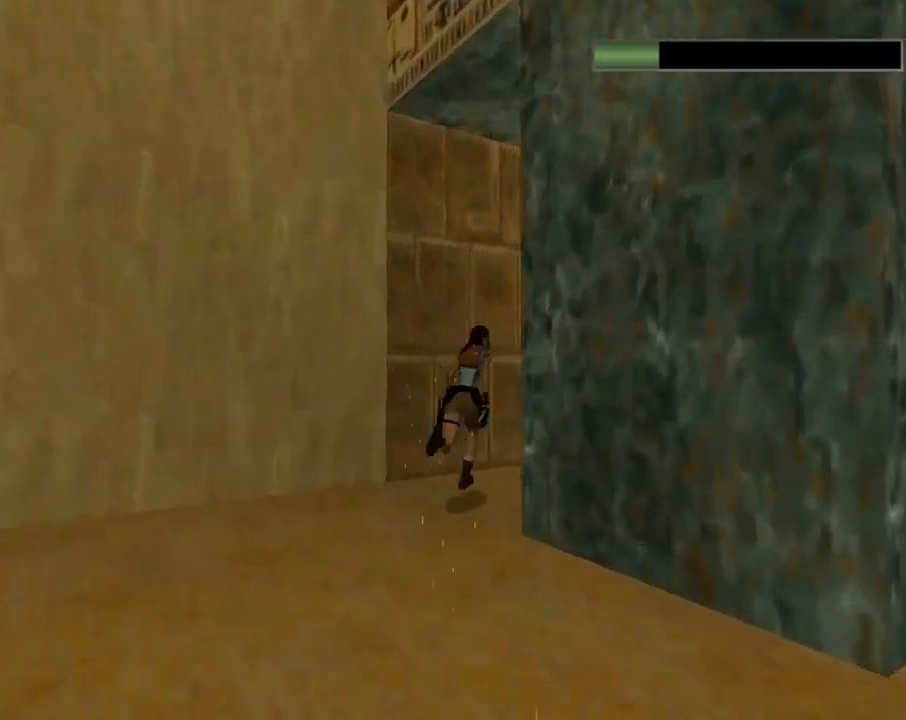
{"buttons": ["DPAD_UP", "DPAD_LEFT"], "left_stick": "center", "events": [[100, "R2", "up"], [133, "DPAD_RIGHT", "up"], [333, "DPAD_LEFT", "down"]]}
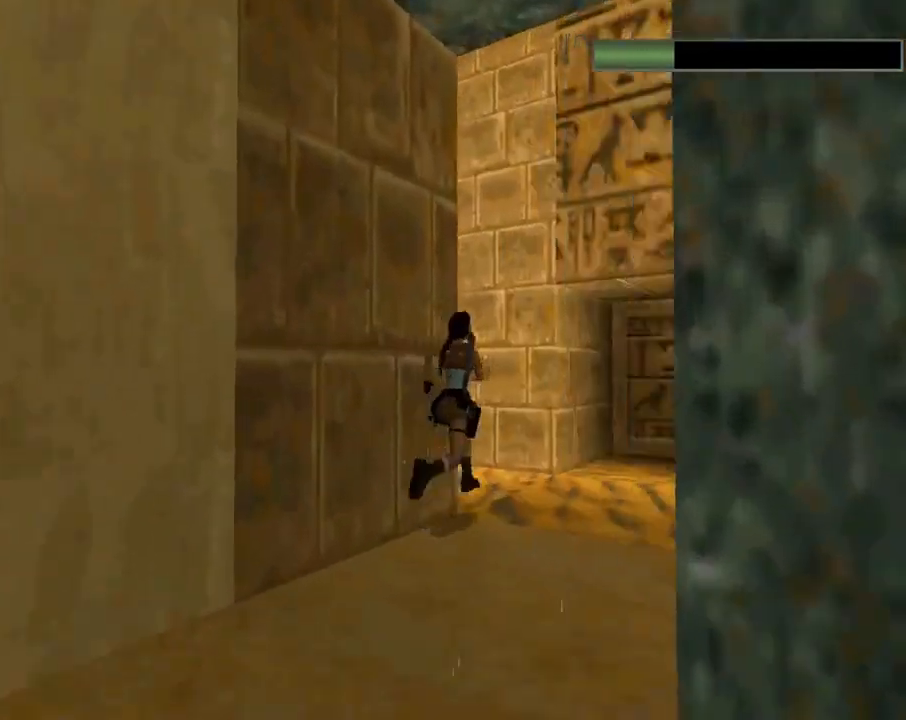
{"buttons": ["DPAD_UP", "DPAD_LEFT"], "left_stick": "center", "events": [[267, "DPAD_LEFT", "up"], [400, "DPAD_LEFT", "down"]]}
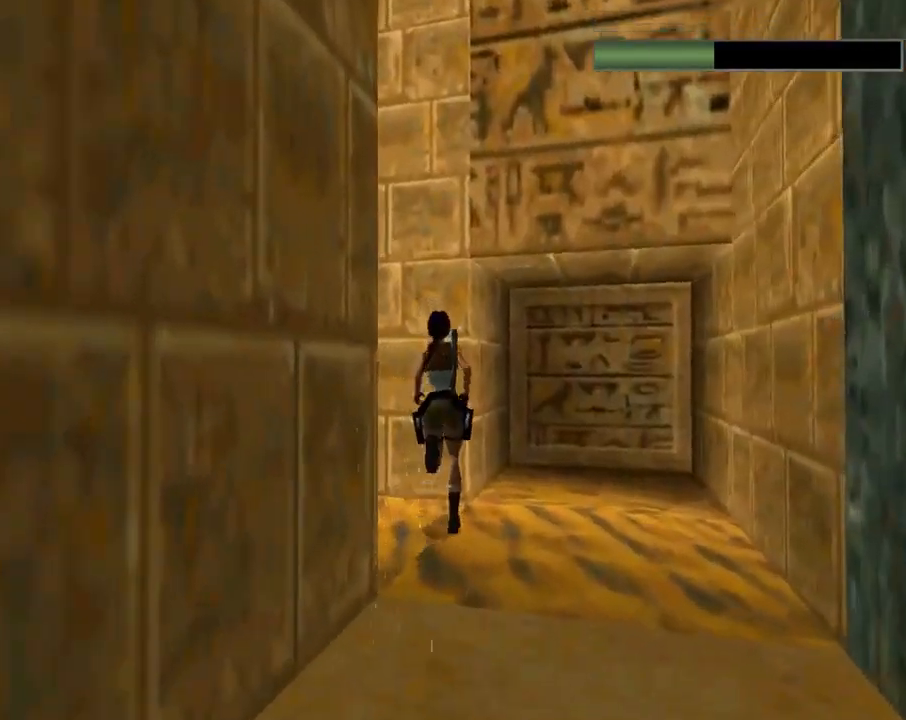
{"buttons": ["DPAD_RIGHT"], "left_stick": "center", "events": [[233, "DPAD_UP", "up"], [267, "DPAD_LEFT", "up"], [500, "DPAD_RIGHT", "down"]]}
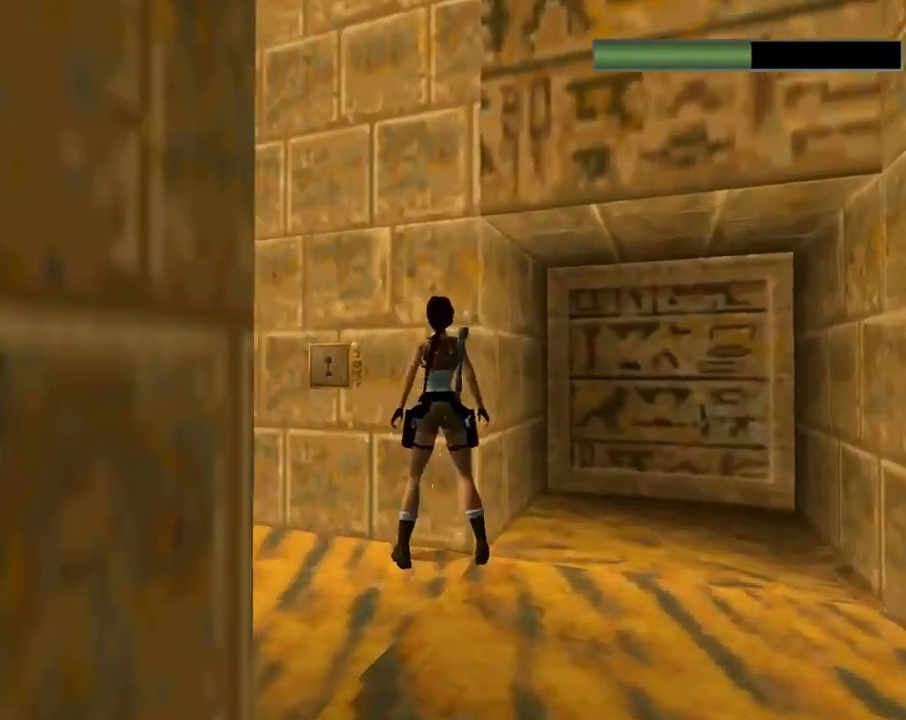
{"buttons": ["CROSS", "DPAD_RIGHT"], "left_stick": "center", "events": [[500, "CROSS", "down"]]}
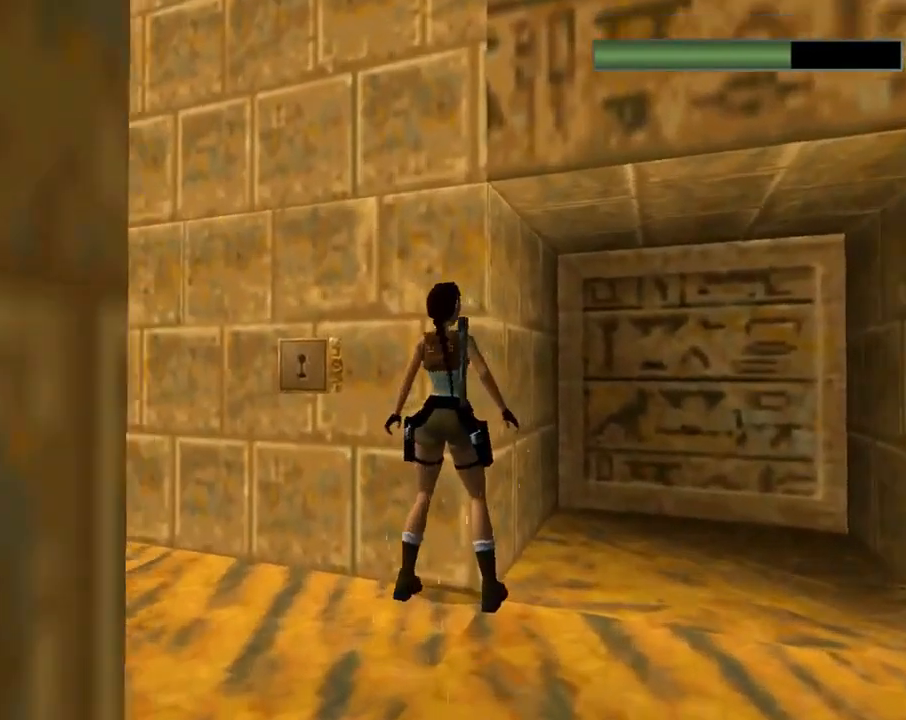
{"buttons": ["CROSS", "DPAD_LEFT"], "left_stick": "center", "events": [[233, "DPAD_RIGHT", "up"], [267, "DPAD_LEFT", "down"]]}
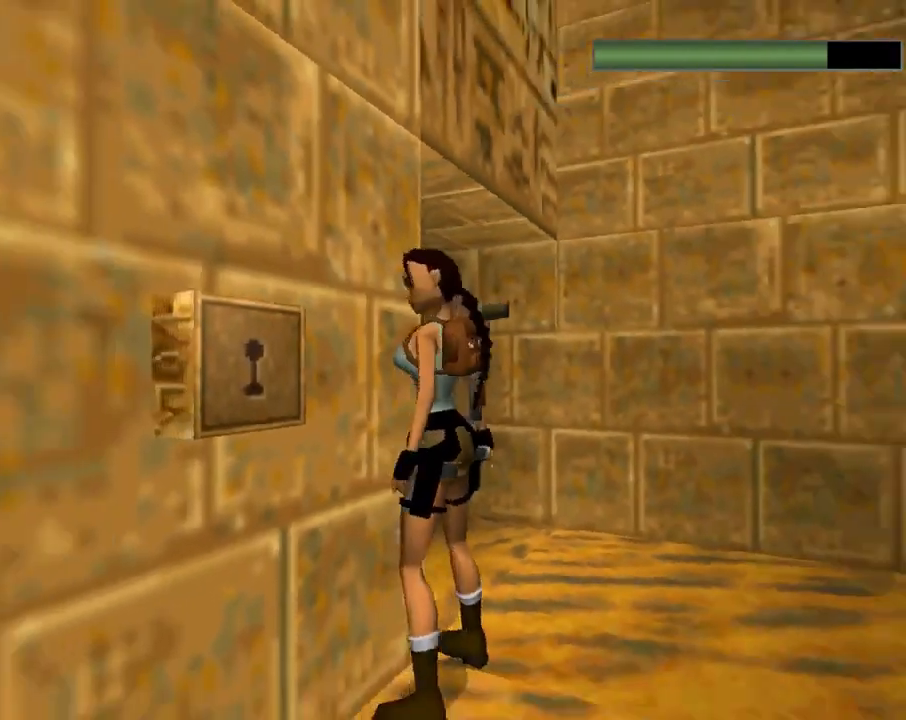
{"buttons": ["CROSS", "DPAD_LEFT"], "left_stick": "center", "events": []}
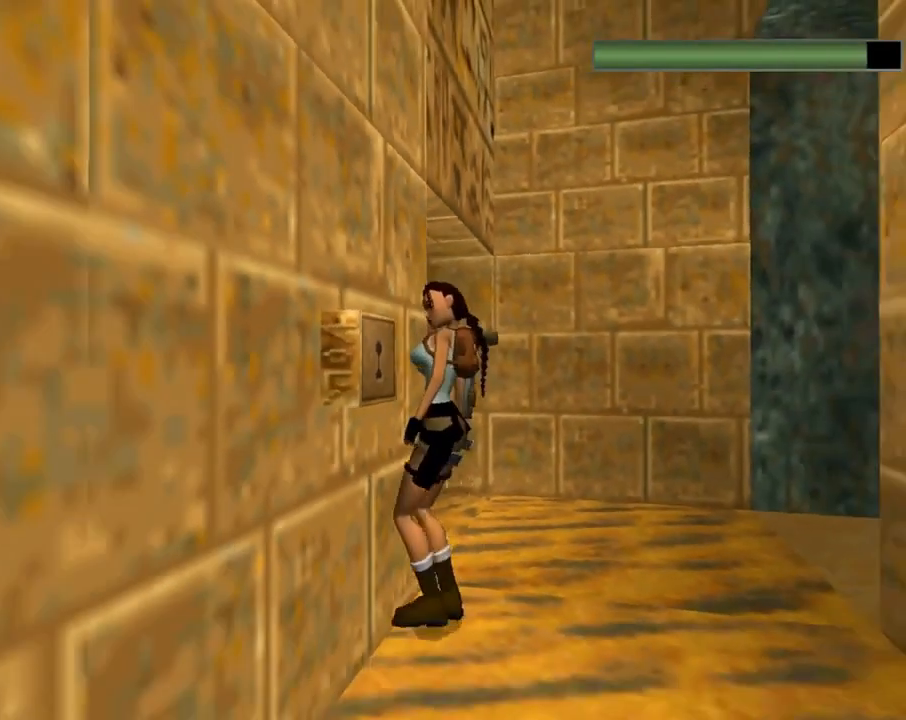
{"buttons": [], "left_stick": "center", "events": [[400, "DPAD_LEFT", "up"], [467, "CROSS", "up"]]}
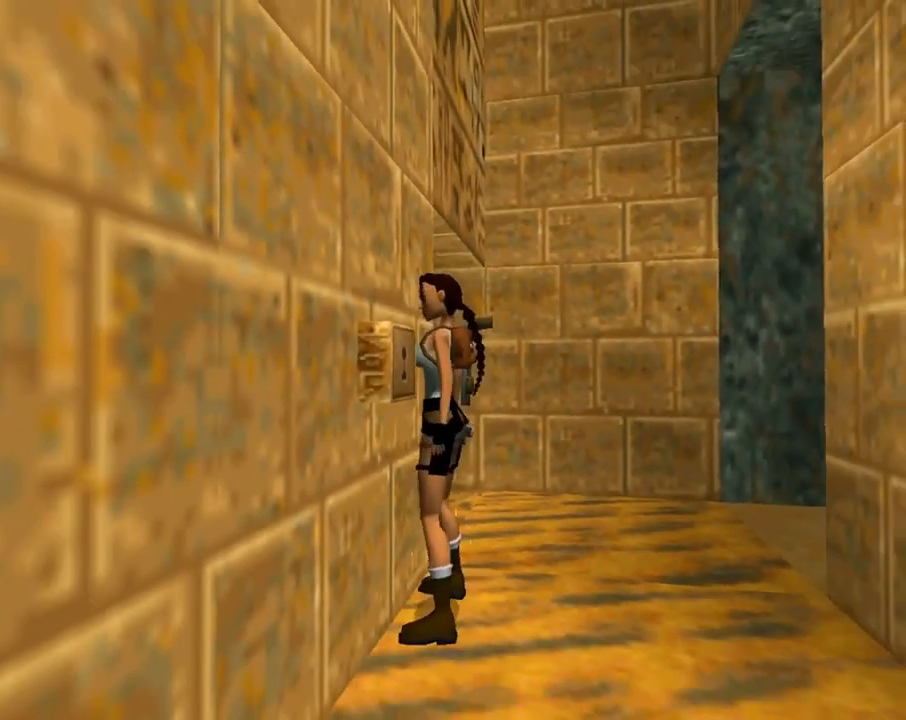
{"buttons": ["CROSS"], "left_stick": "center", "events": [[67, "CROSS", "down"], [167, "CROSS", "up"], [267, "CROSS", "down"], [333, "CROSS", "up"], [433, "CROSS", "down"]]}
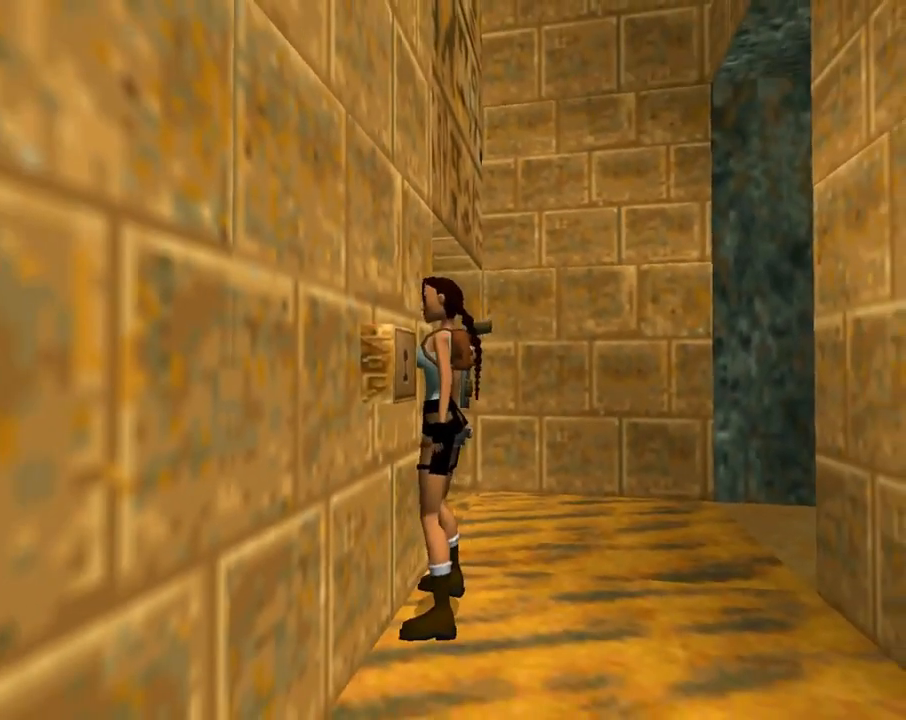
{"buttons": [], "left_stick": "center", "events": [[67, "CROSS", "up"], [133, "CROSS", "down"], [433, "CROSS", "up"]]}
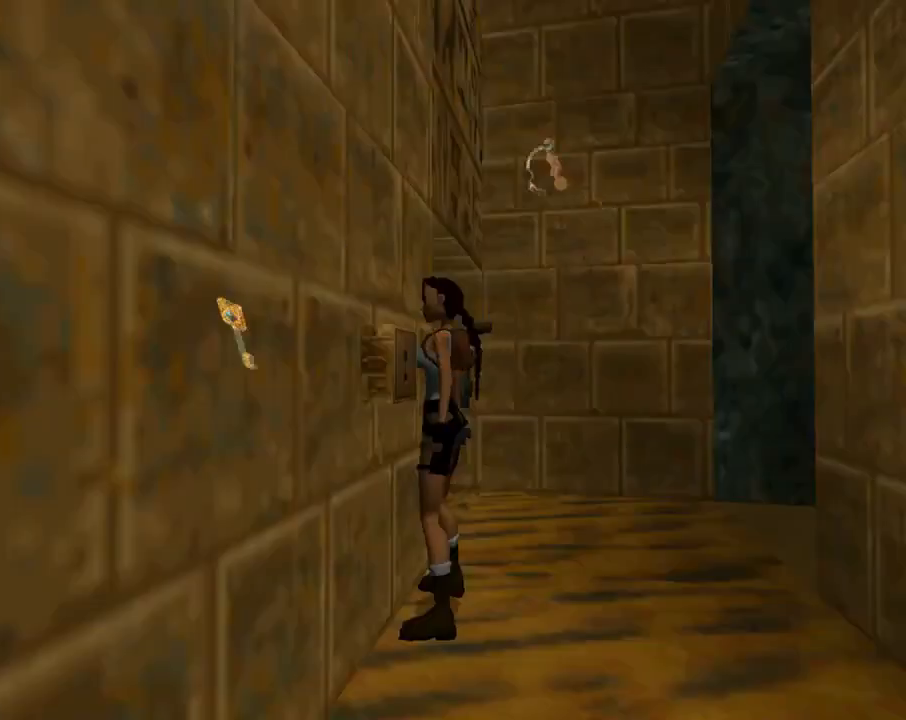
{"buttons": ["CROSS"], "left_stick": "center", "events": [[100, "CROSS", "down"], [200, "CROSS", "up"], [267, "CROSS", "down"], [367, "CROSS", "up"], [433, "CROSS", "down"]]}
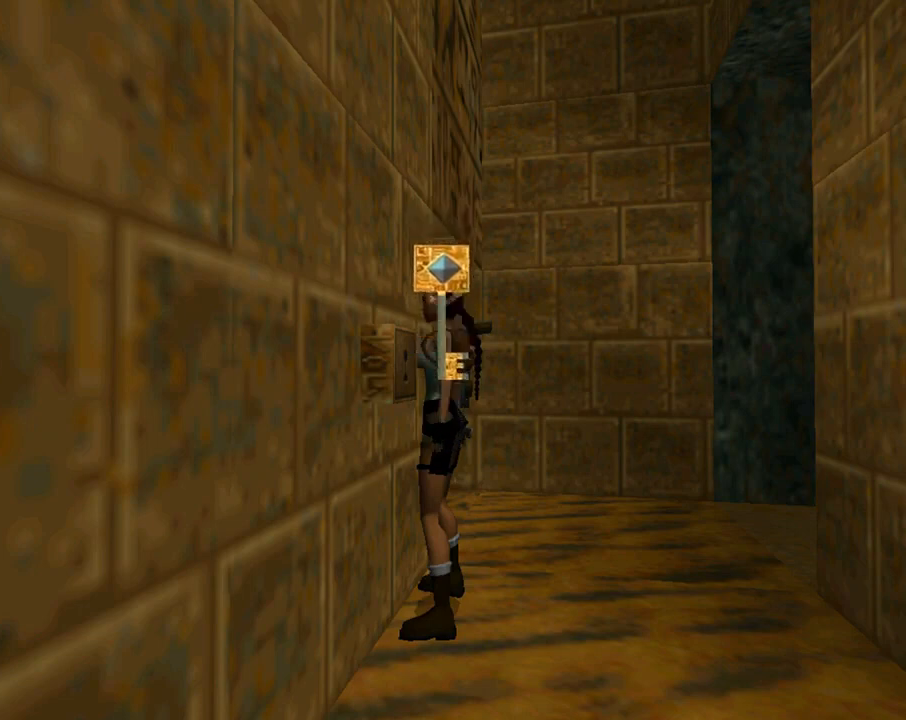
{"buttons": [], "left_stick": "center", "events": [[67, "CROSS", "up"], [133, "CROSS", "down"], [267, "CROSS", "up"]]}
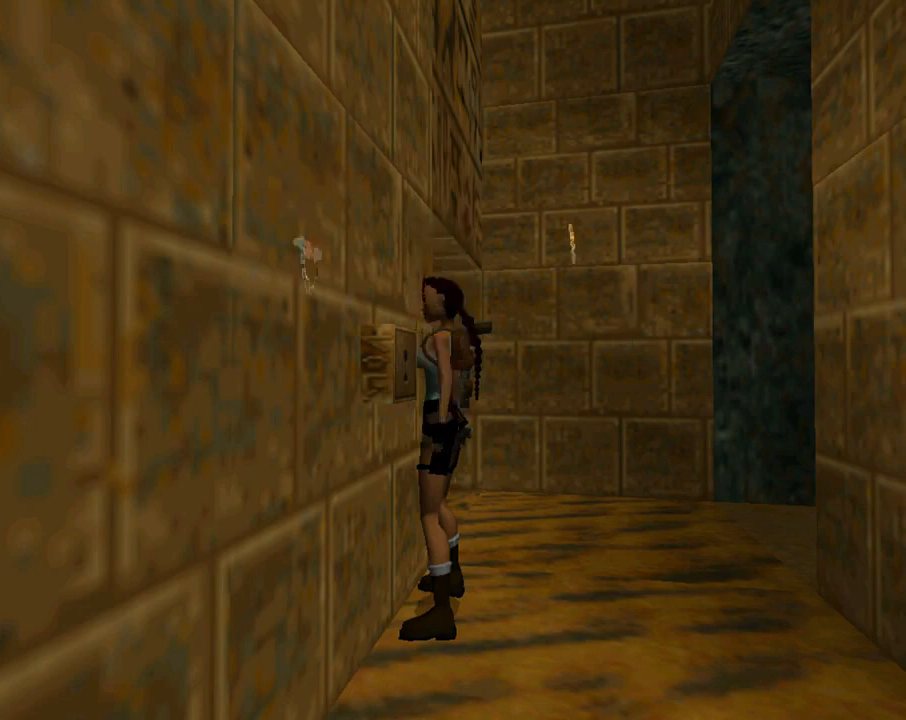
{"buttons": [], "left_stick": "center", "events": []}
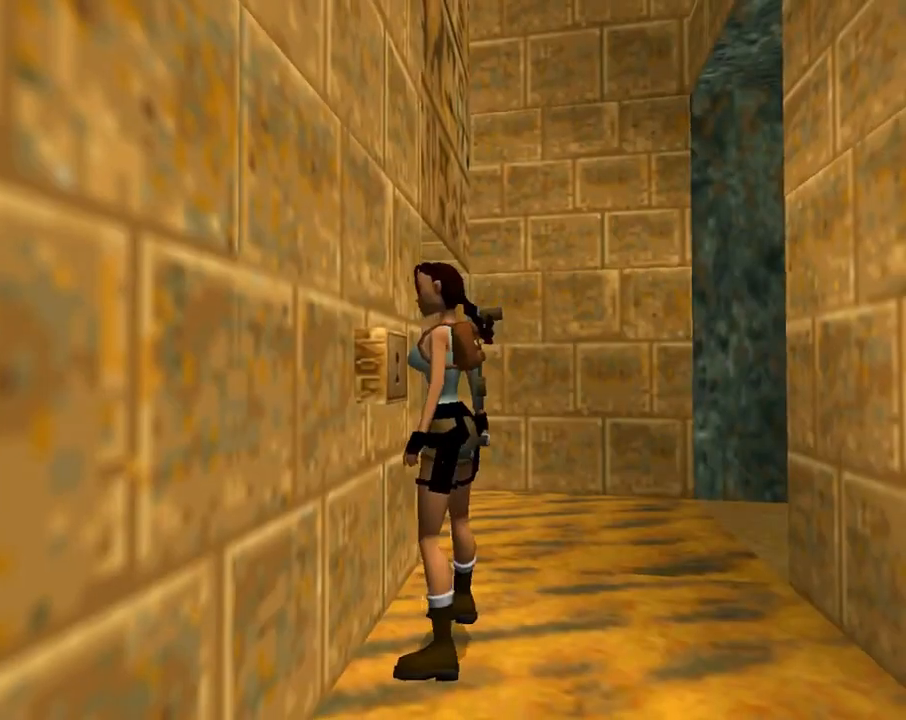
{"buttons": [], "left_stick": "center", "events": []}
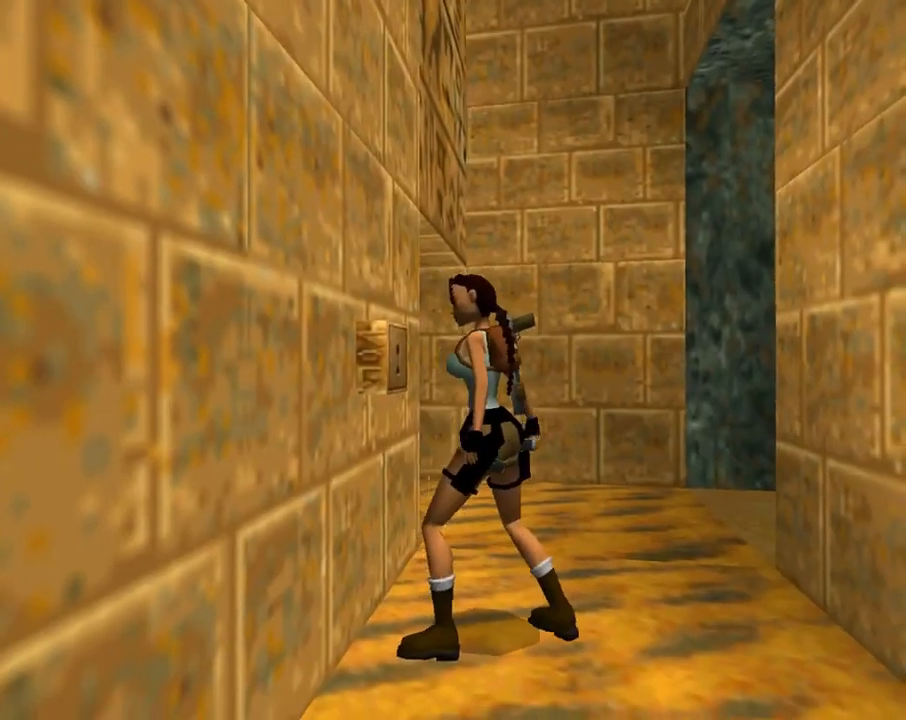
{"buttons": [], "left_stick": "center", "events": []}
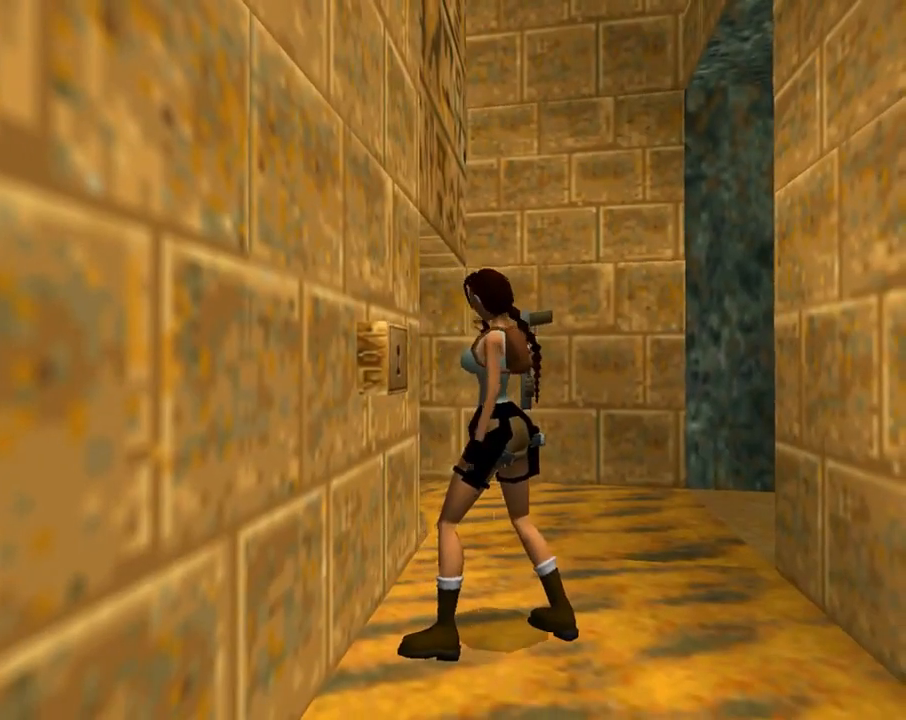
{"buttons": [], "left_stick": "center", "events": []}
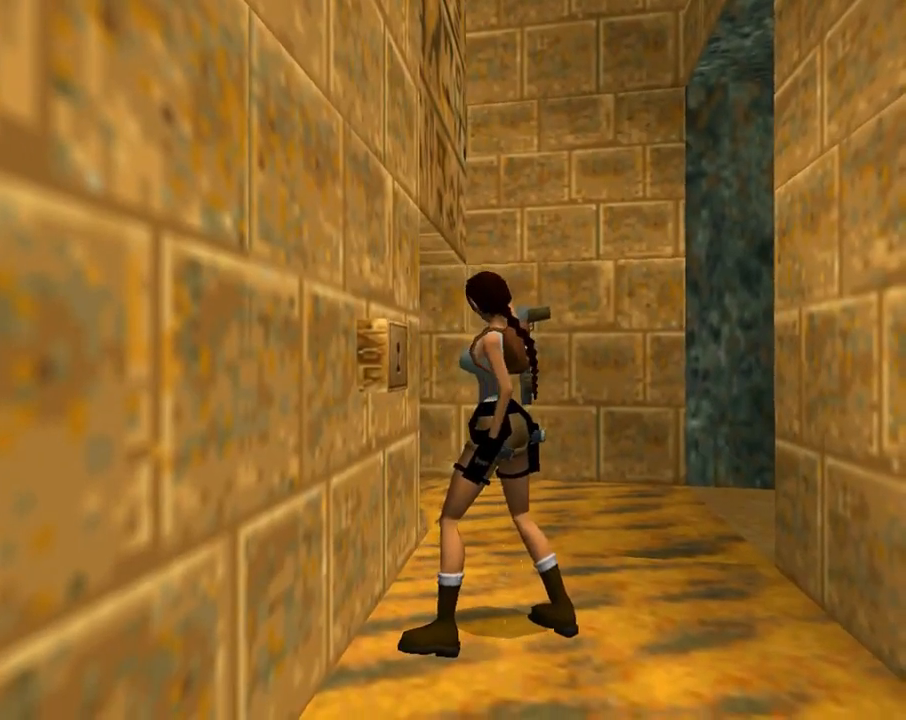
{"buttons": [], "left_stick": "center", "events": []}
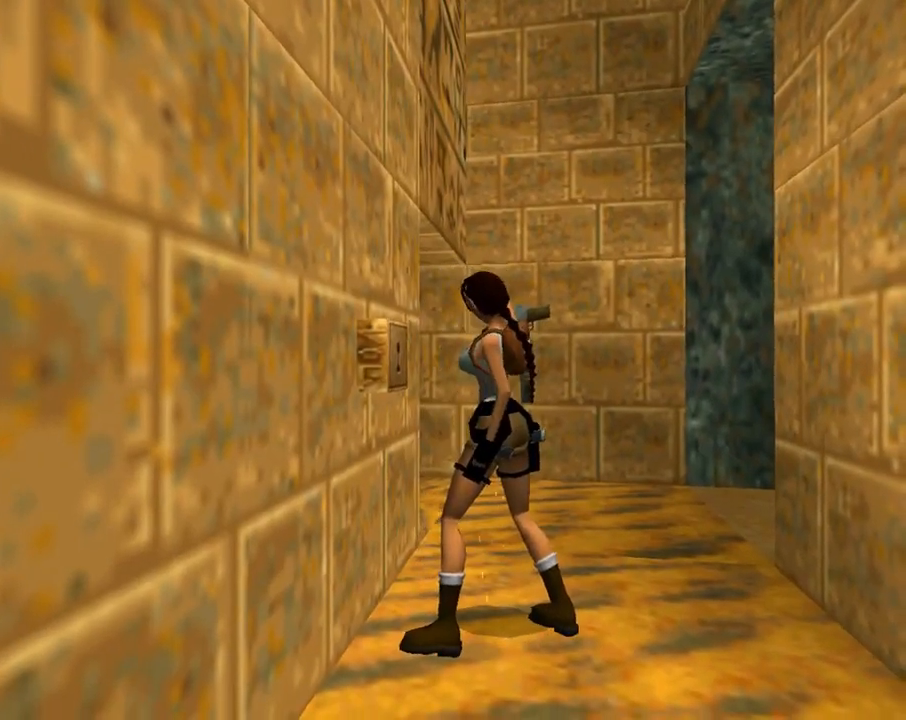
{"buttons": [], "left_stick": "center", "events": []}
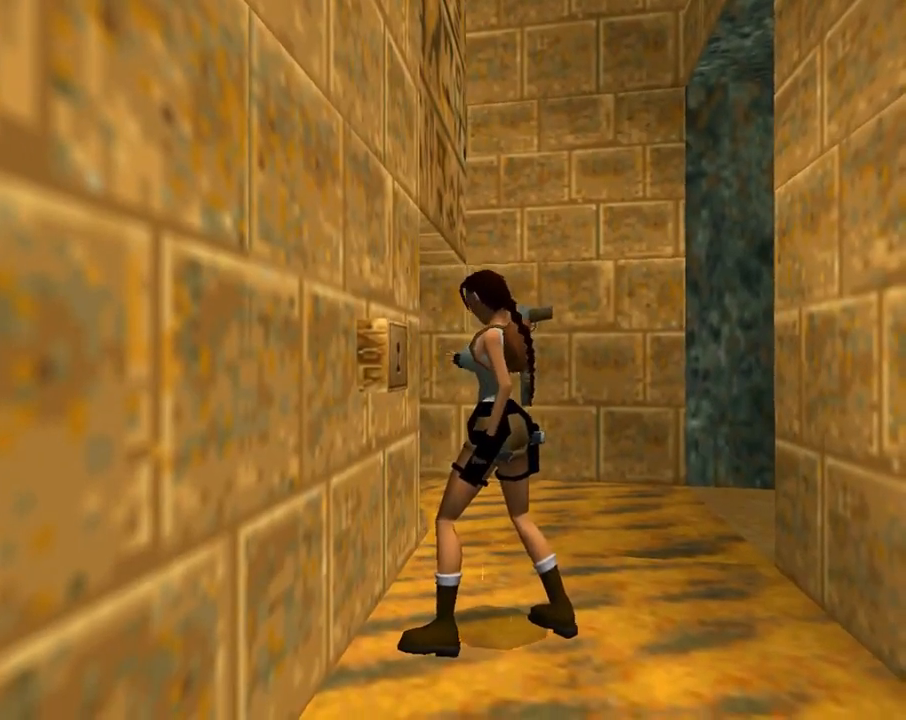
{"buttons": [], "left_stick": "center", "events": []}
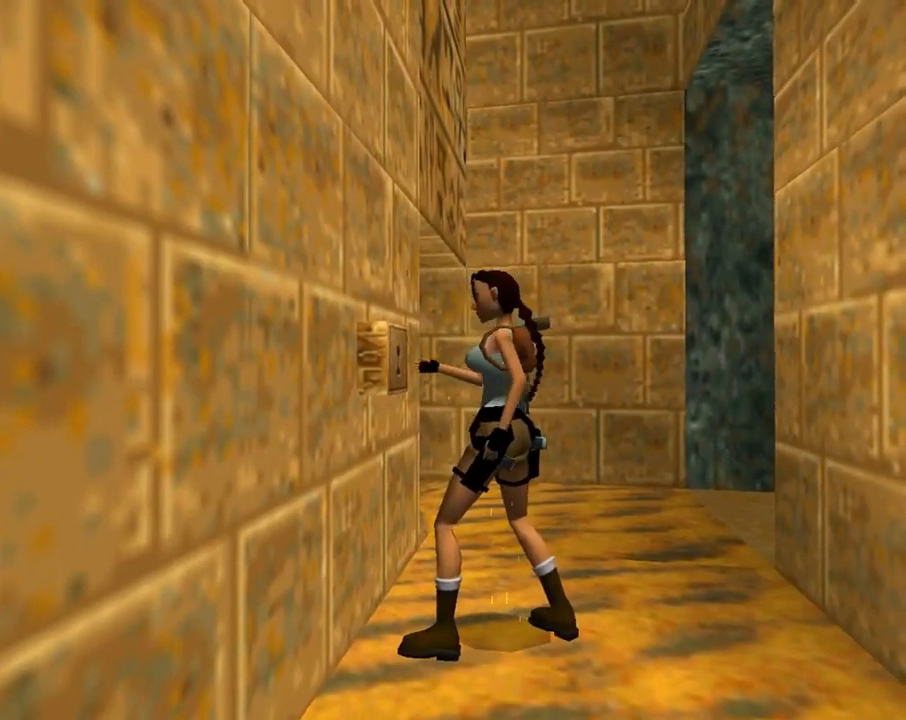
{"buttons": ["DPAD_RIGHT"], "left_stick": "center", "events": [[433, "DPAD_RIGHT", "down"]]}
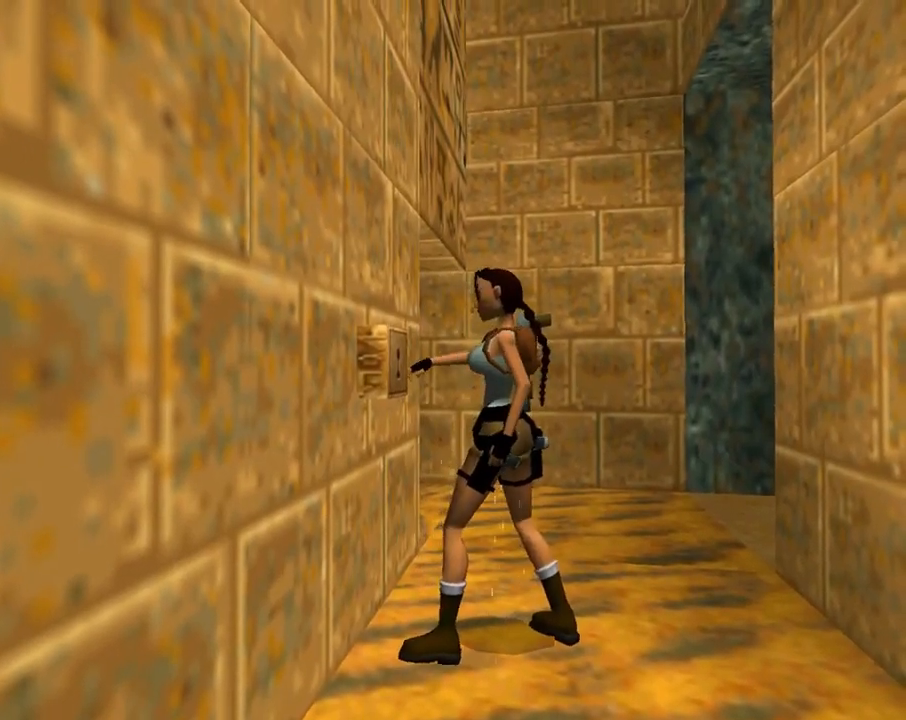
{"buttons": ["DPAD_RIGHT"], "left_stick": "center", "events": []}
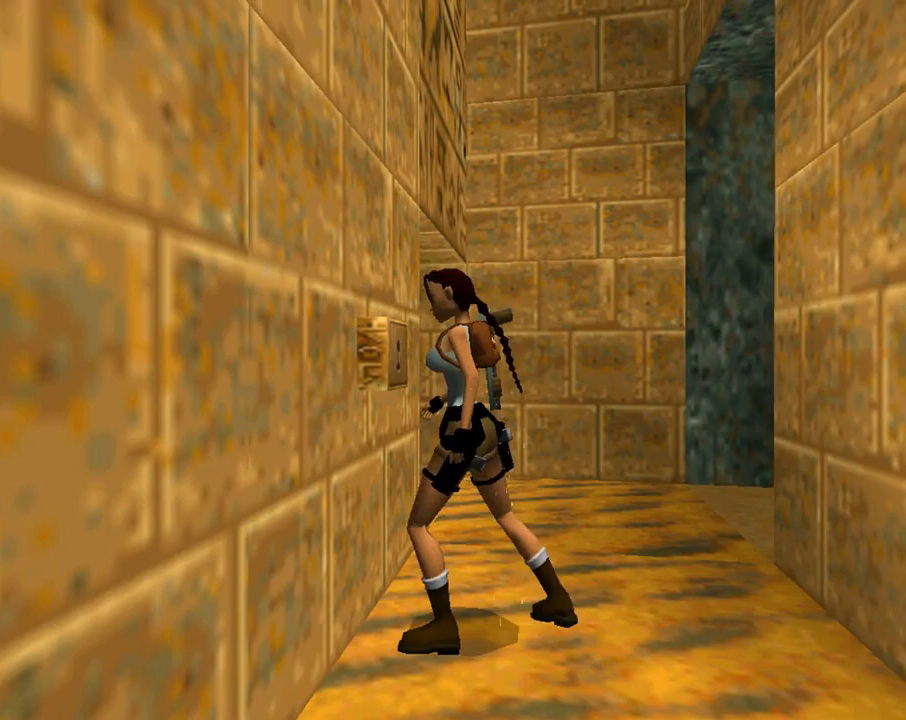
{"buttons": ["DPAD_RIGHT"], "left_stick": "center", "events": []}
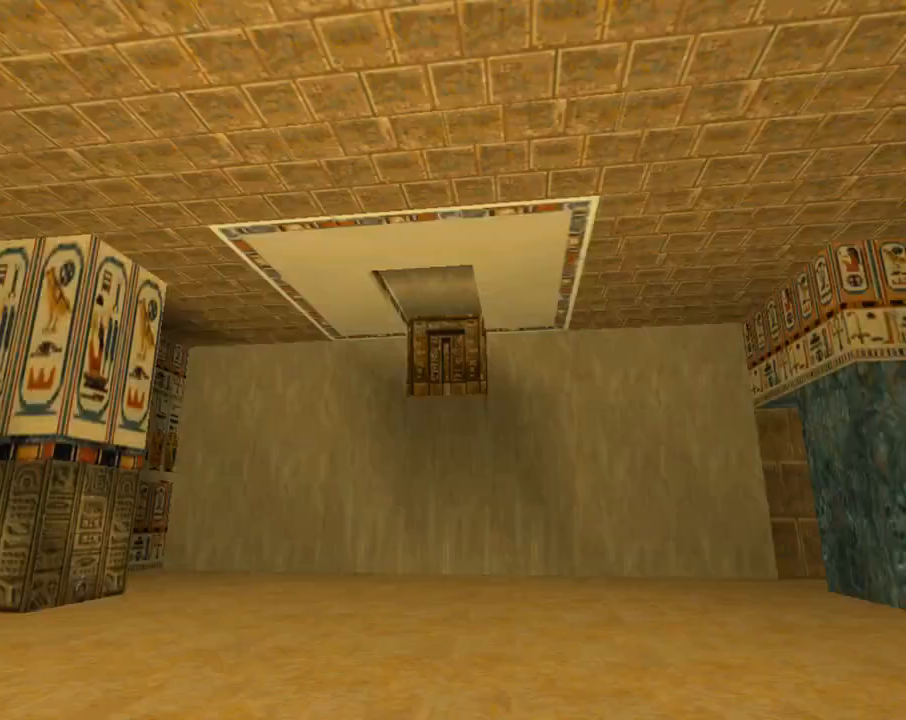
{"buttons": ["DPAD_RIGHT"], "left_stick": "center", "events": [[367, "L1", "down"], [467, "L1", "up"]]}
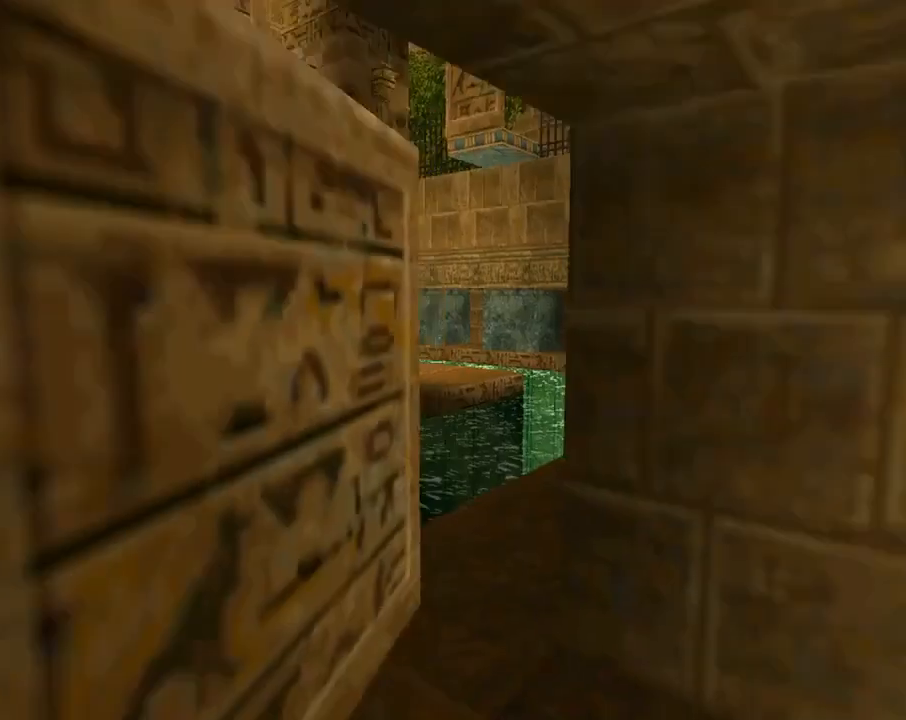
{"buttons": ["DPAD_RIGHT"], "left_stick": "center", "events": []}
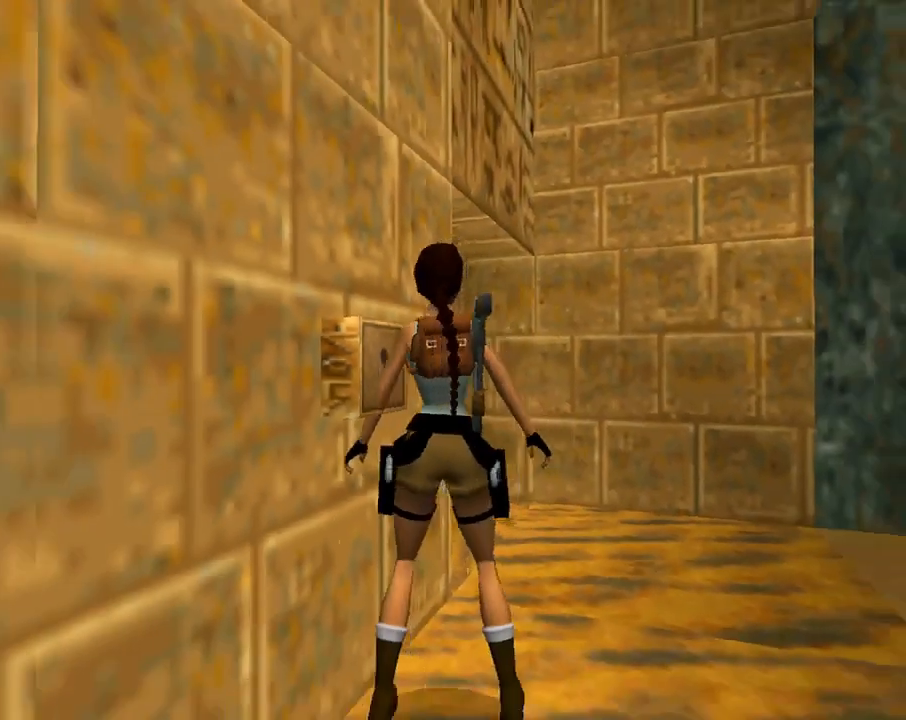
{"buttons": ["R2", "DPAD_UP"], "left_stick": "center", "events": [[167, "DPAD_UP", "down"], [367, "DPAD_RIGHT", "up"], [500, "R2", "down"]]}
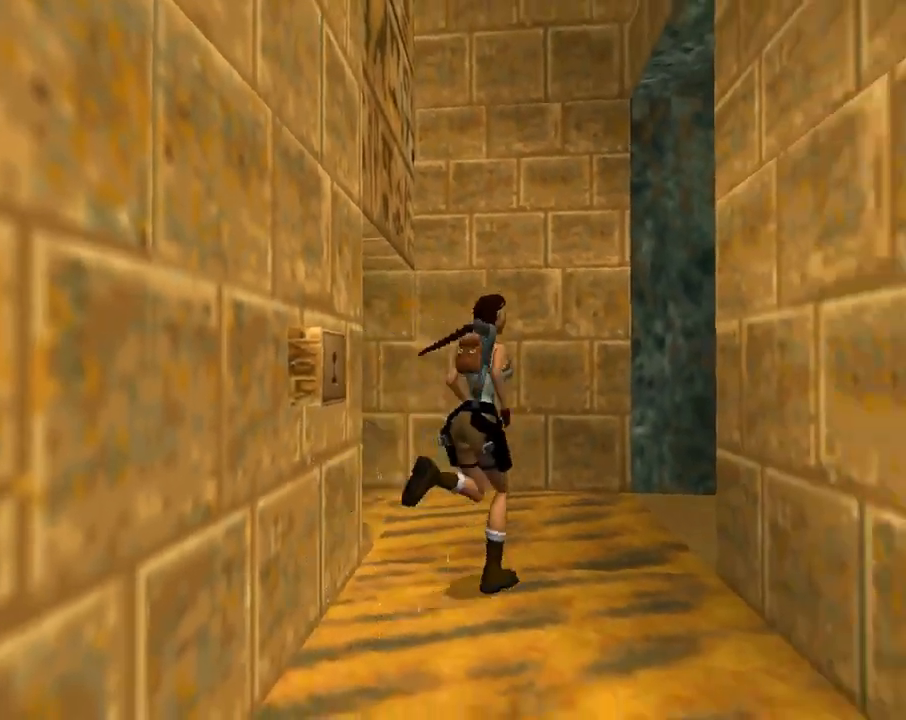
{"buttons": ["R2", "DPAD_UP", "DPAD_RIGHT"], "left_stick": "center", "events": [[200, "DPAD_RIGHT", "down"]]}
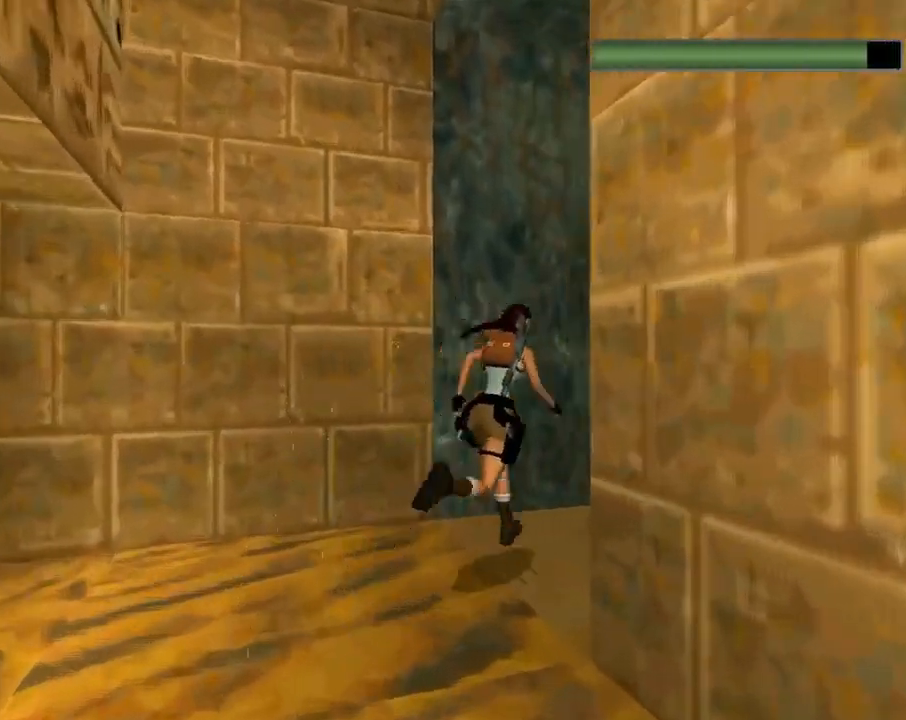
{"buttons": ["R2", "DPAD_UP"], "left_stick": "center", "events": [[367, "DPAD_RIGHT", "up"]]}
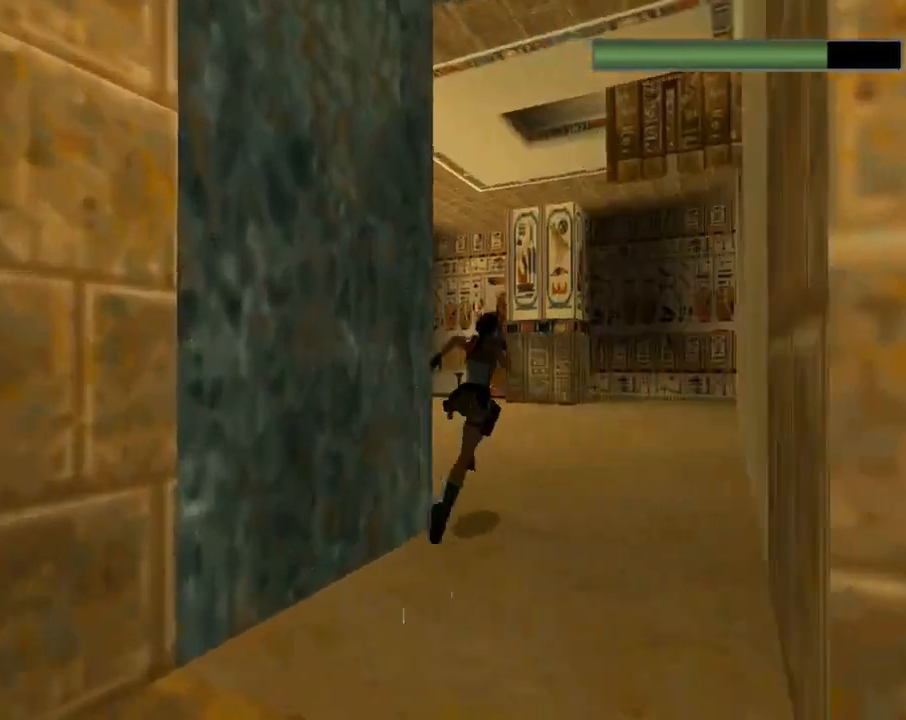
{"buttons": ["R2", "DPAD_UP"], "left_stick": "center", "events": [[33, "DPAD_LEFT", "down"], [333, "DPAD_LEFT", "up"]]}
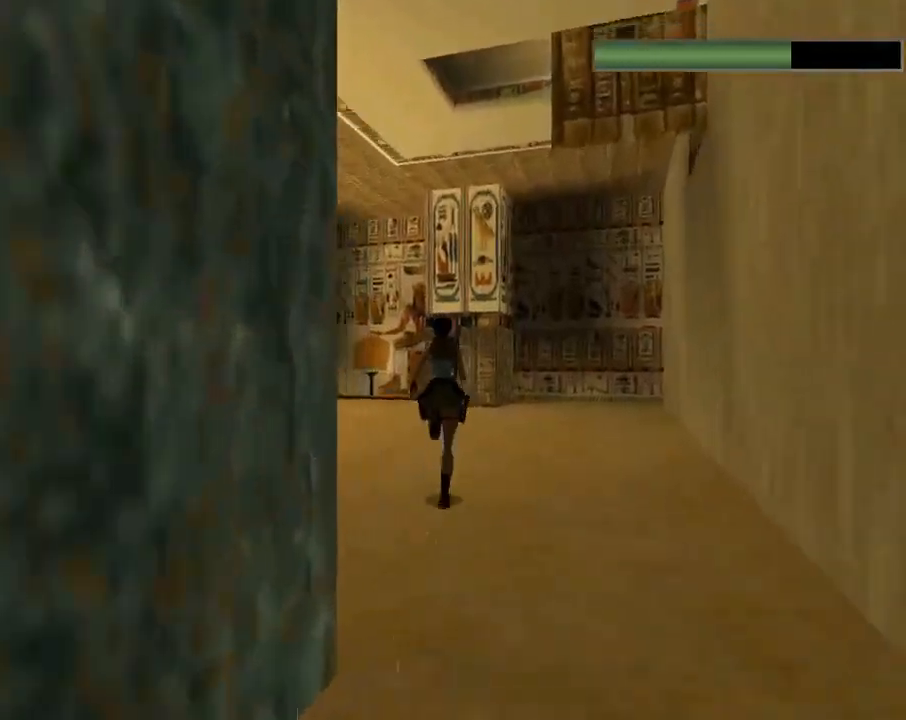
{"buttons": ["R2", "DPAD_UP", "DPAD_RIGHT"], "left_stick": "center", "events": [[467, "DPAD_RIGHT", "down"]]}